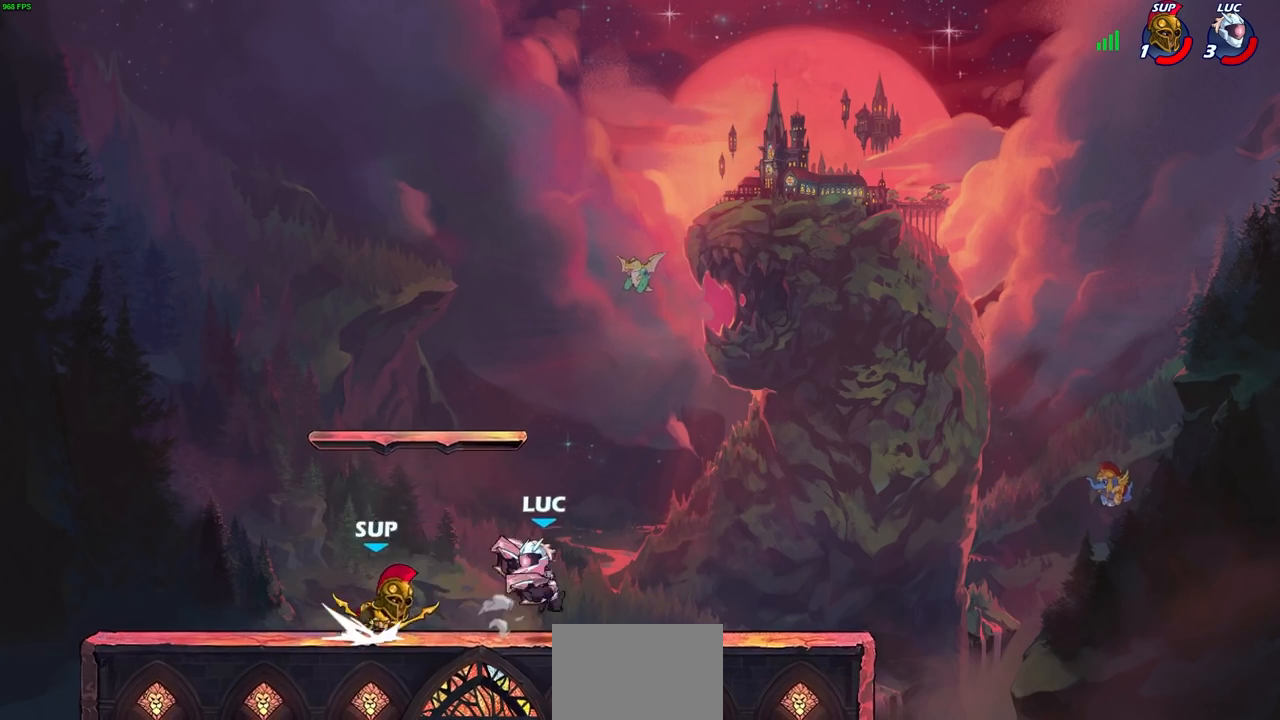
Gameplay with a controller (PlayStation layout); each line is a JSON object with the inputs held at the frame after it. "events" lists button and stick changes between this image and that frame as [ms after this image, input, new state], when the widget could be followed in between.
{"buttons": [], "left_stick": "center", "right_stick": "center", "events": [[100, "CROSS", "down"], [133, "left_stick", "up-right"], [267, "CROSS", "up"], [317, "left_stick", "center"]]}
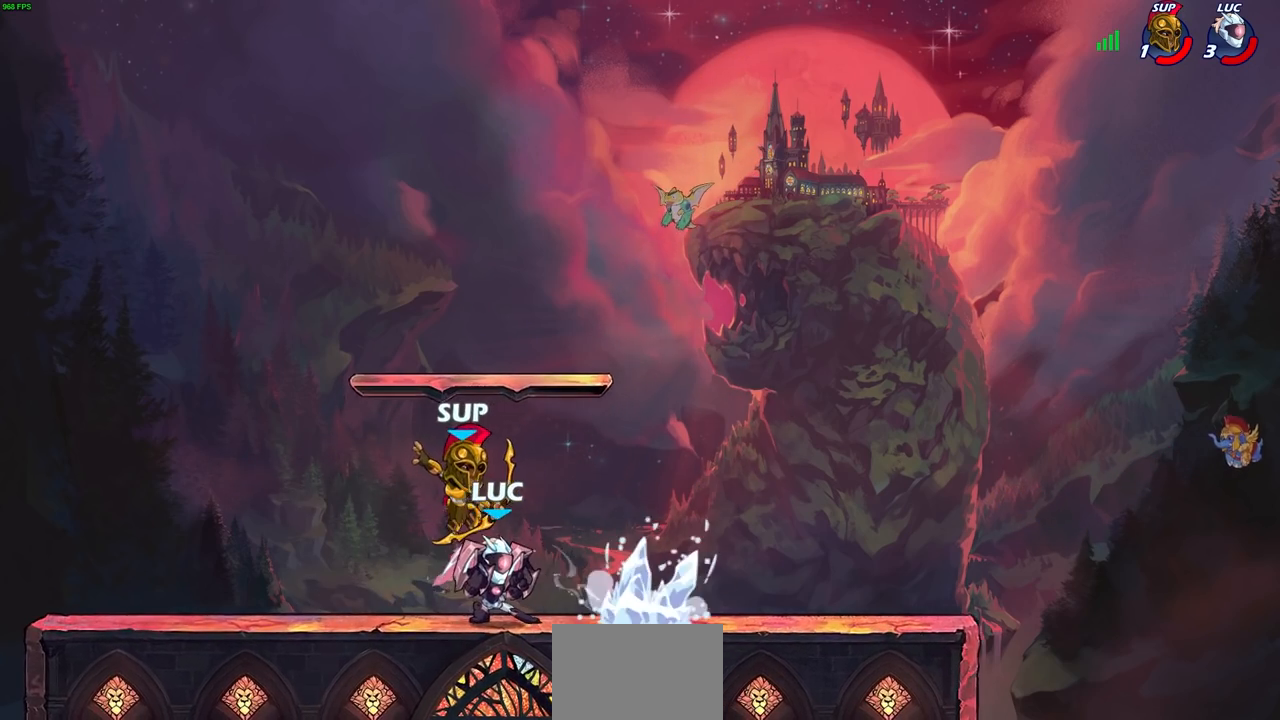
{"buttons": [], "left_stick": "center", "right_stick": "center", "events": [[183, "left_stick", "left"], [233, "left_stick", "down-left"], [267, "SQUARE", "down"], [333, "SQUARE", "up"], [333, "left_stick", "center"]]}
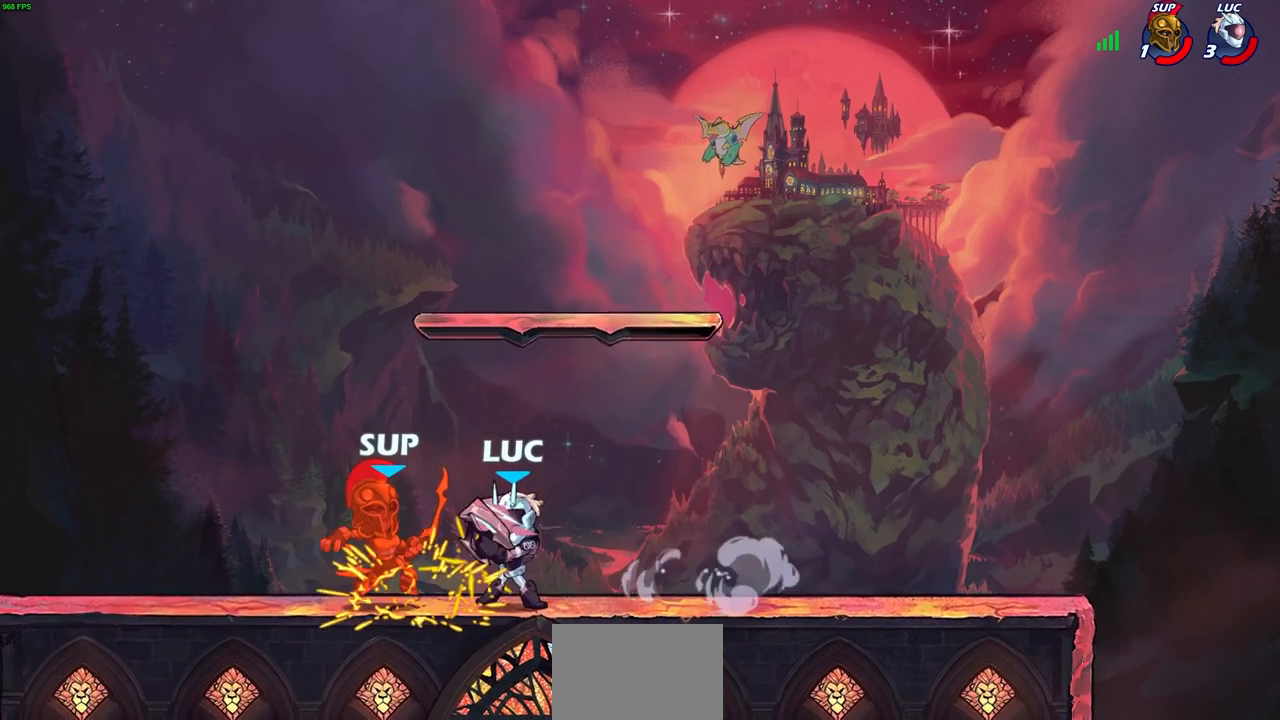
{"buttons": ["CROSS", "R2"], "left_stick": "left", "right_stick": "center", "events": [[317, "left_stick", "up-left"], [433, "R2", "down"], [467, "CROSS", "down"], [483, "left_stick", "left"]]}
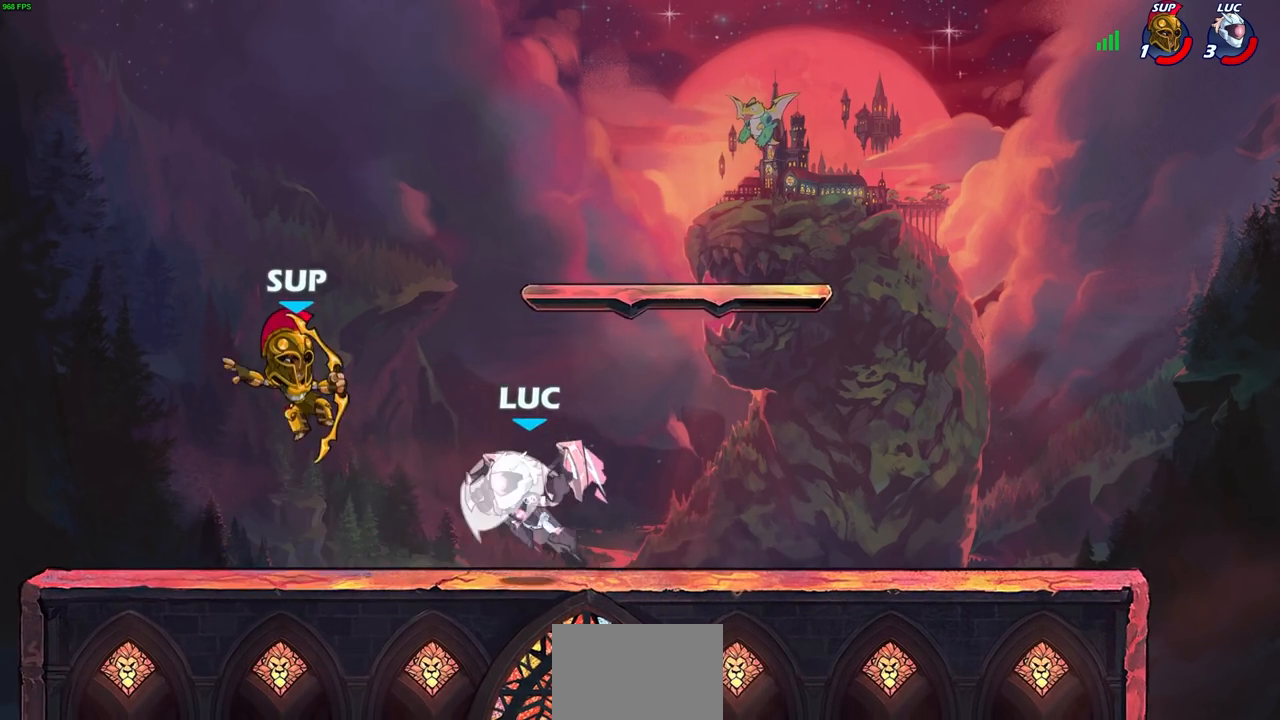
{"buttons": [], "left_stick": "center", "right_stick": "center", "events": [[67, "CROSS", "up"], [83, "R2", "up"], [167, "CIRCLE", "down"], [167, "L3", "down"], [217, "L3", "up"], [250, "CIRCLE", "up"], [250, "left_stick", "up"], [400, "left_stick", "center"]]}
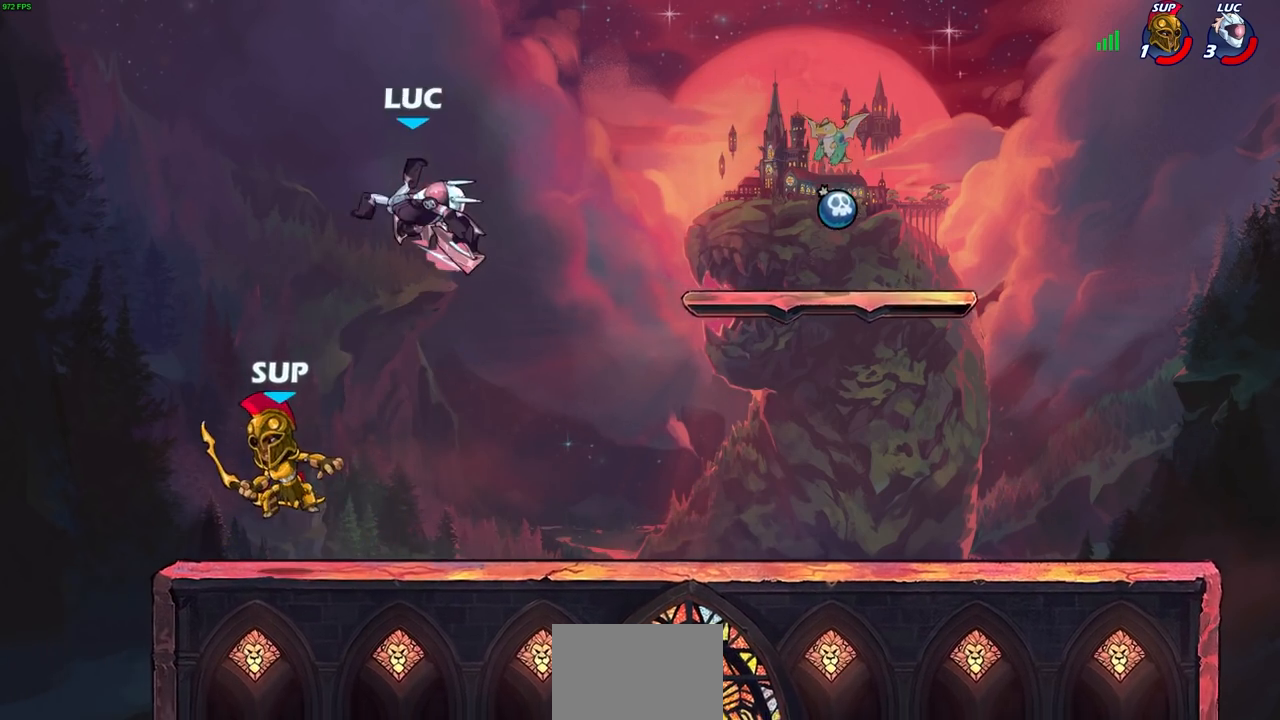
{"buttons": [], "left_stick": "left", "right_stick": "center", "events": [[67, "left_stick", "left"]]}
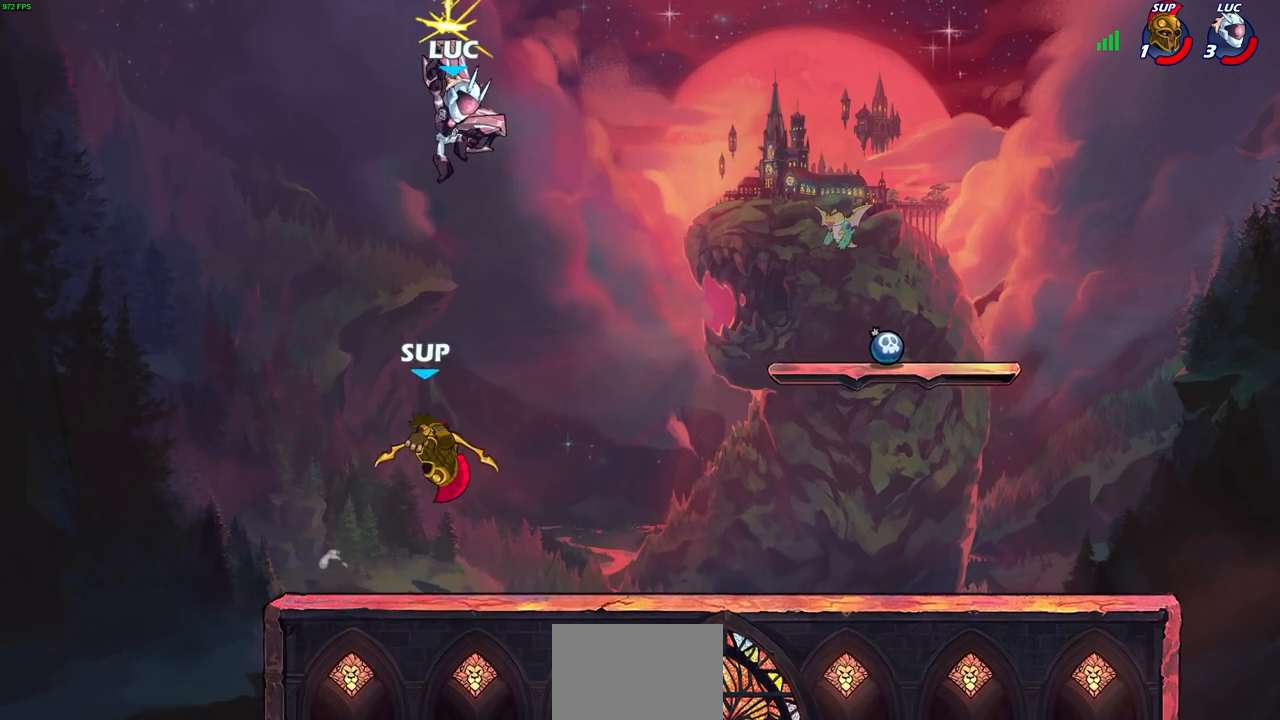
{"buttons": ["CROSS"], "left_stick": "up-right", "right_stick": "center", "events": [[67, "left_stick", "up-right"], [317, "CROSS", "down"]]}
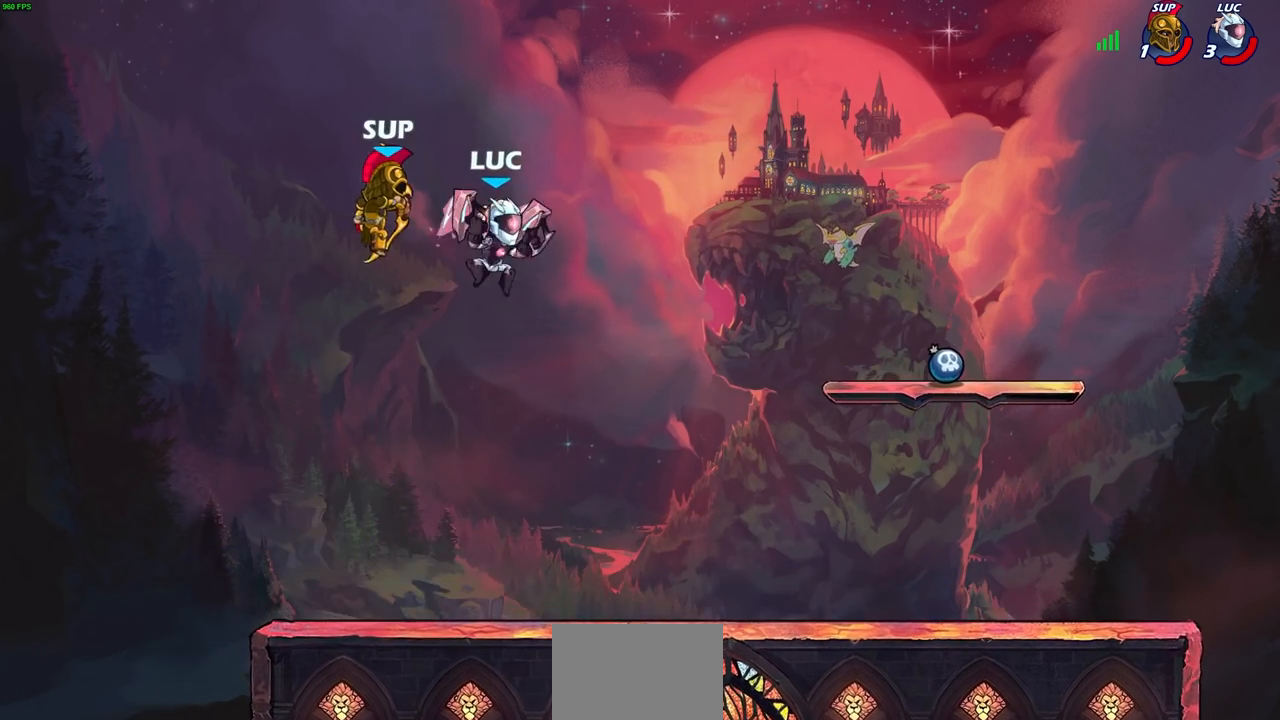
{"buttons": [], "left_stick": "center", "right_stick": "center", "events": [[33, "CROSS", "up"], [67, "left_stick", "up-left"], [150, "SQUARE", "down"], [167, "right_stick", "right"], [183, "CROSS", "down"], [183, "SQUARE", "up"], [267, "CROSS", "up"], [300, "left_stick", "center"], [333, "SQUARE", "down"], [367, "right_stick", "center"], [383, "SQUARE", "up"]]}
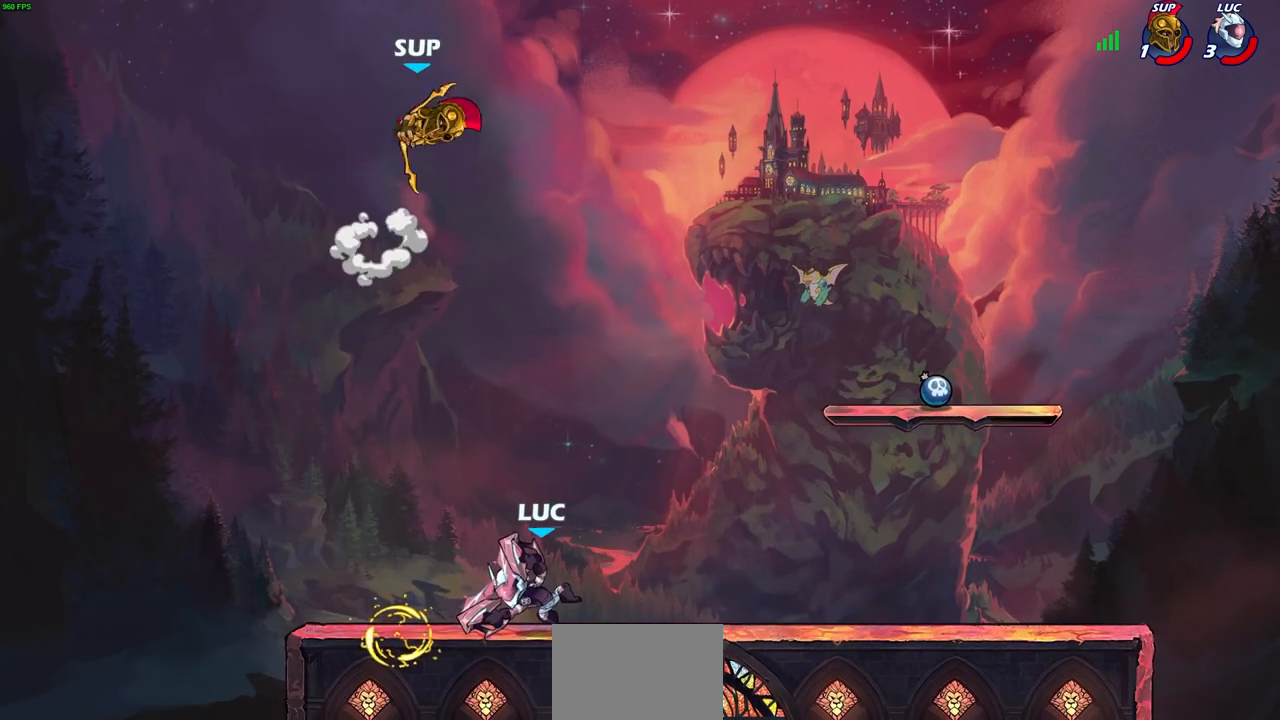
{"buttons": [], "left_stick": "right", "right_stick": "center", "events": [[233, "left_stick", "up-left"], [383, "left_stick", "right"]]}
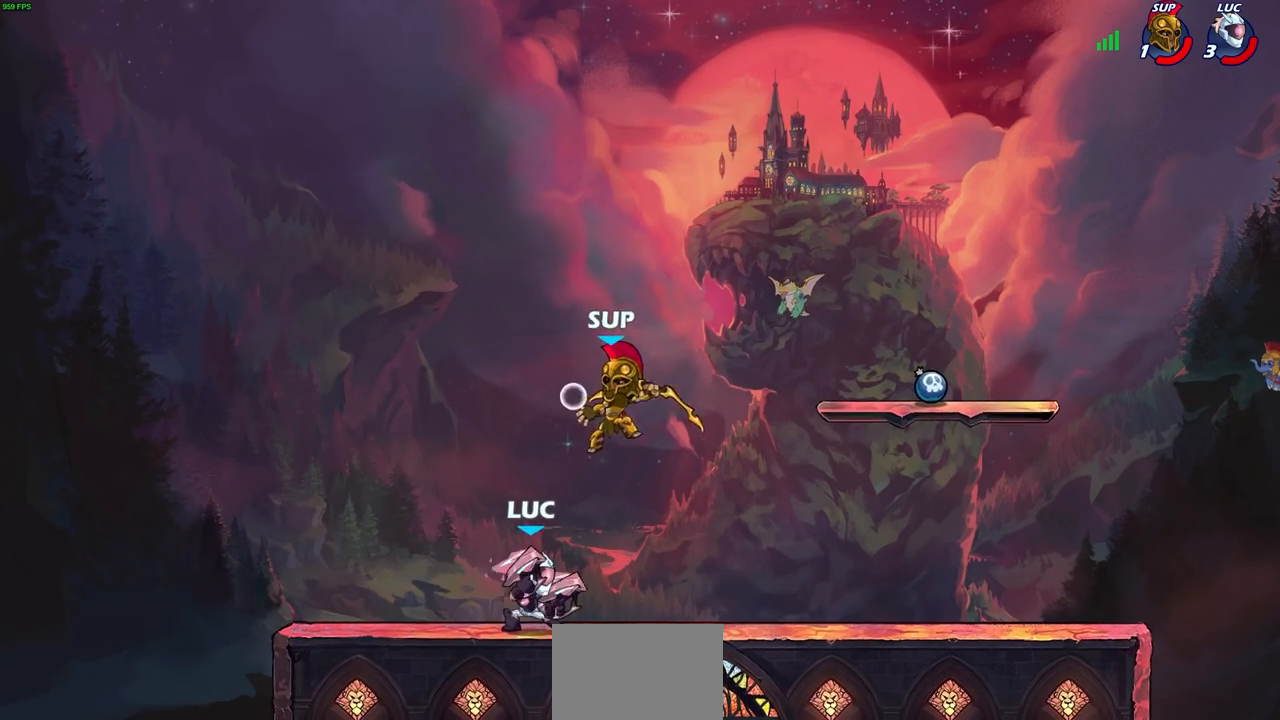
{"buttons": [], "left_stick": "center", "right_stick": "center", "events": [[317, "left_stick", "down-left"], [467, "left_stick", "center"]]}
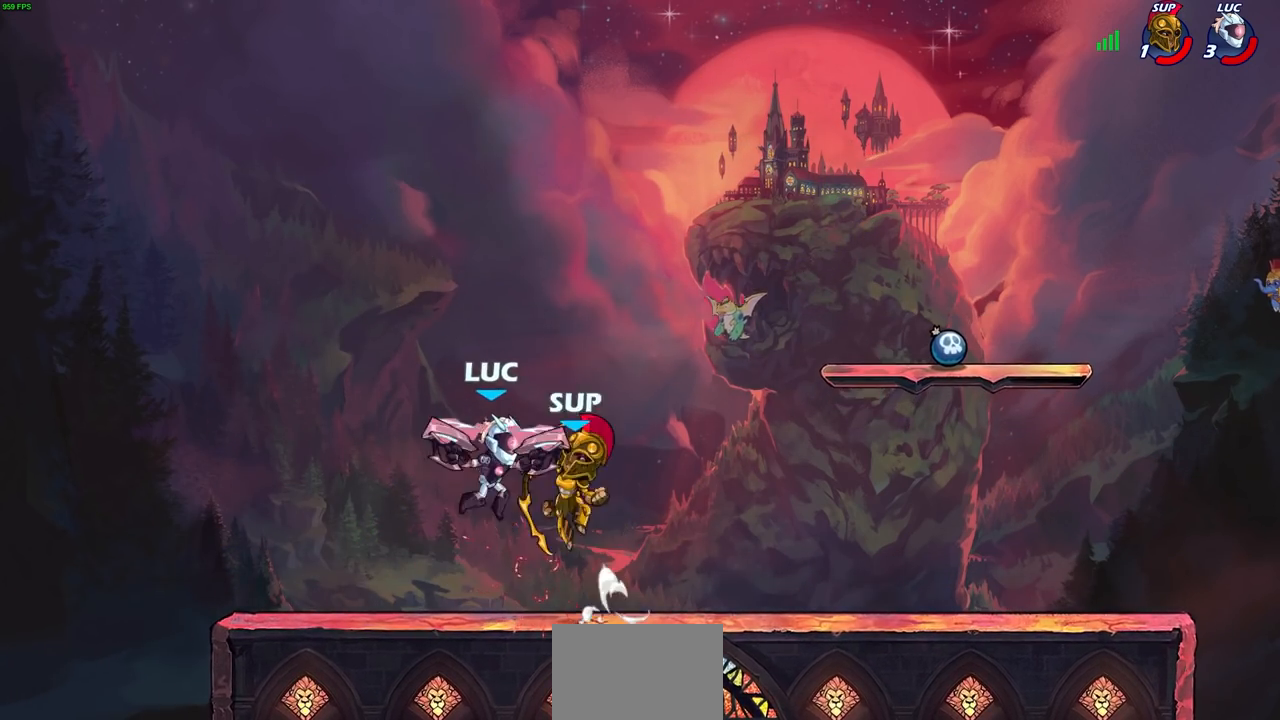
{"buttons": [], "left_stick": "center", "right_stick": "center", "events": [[83, "R2", "down"], [217, "R1", "down"], [283, "SQUARE", "down"], [283, "left_stick", "down-left"], [400, "R1", "up"], [400, "R2", "up"], [400, "SQUARE", "up"], [433, "left_stick", "center"]]}
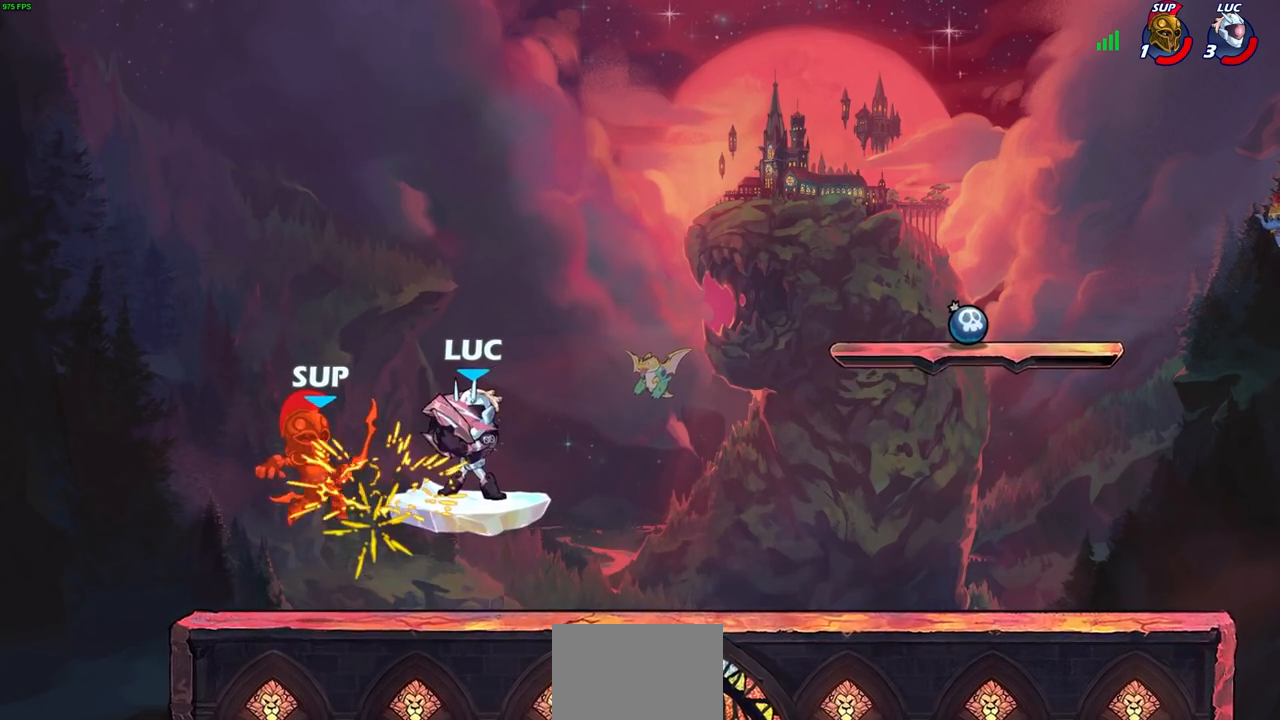
{"buttons": ["CIRCLE", "R2"], "left_stick": "left", "right_stick": "center", "events": [[283, "left_stick", "left"], [433, "R2", "down"], [483, "CIRCLE", "down"]]}
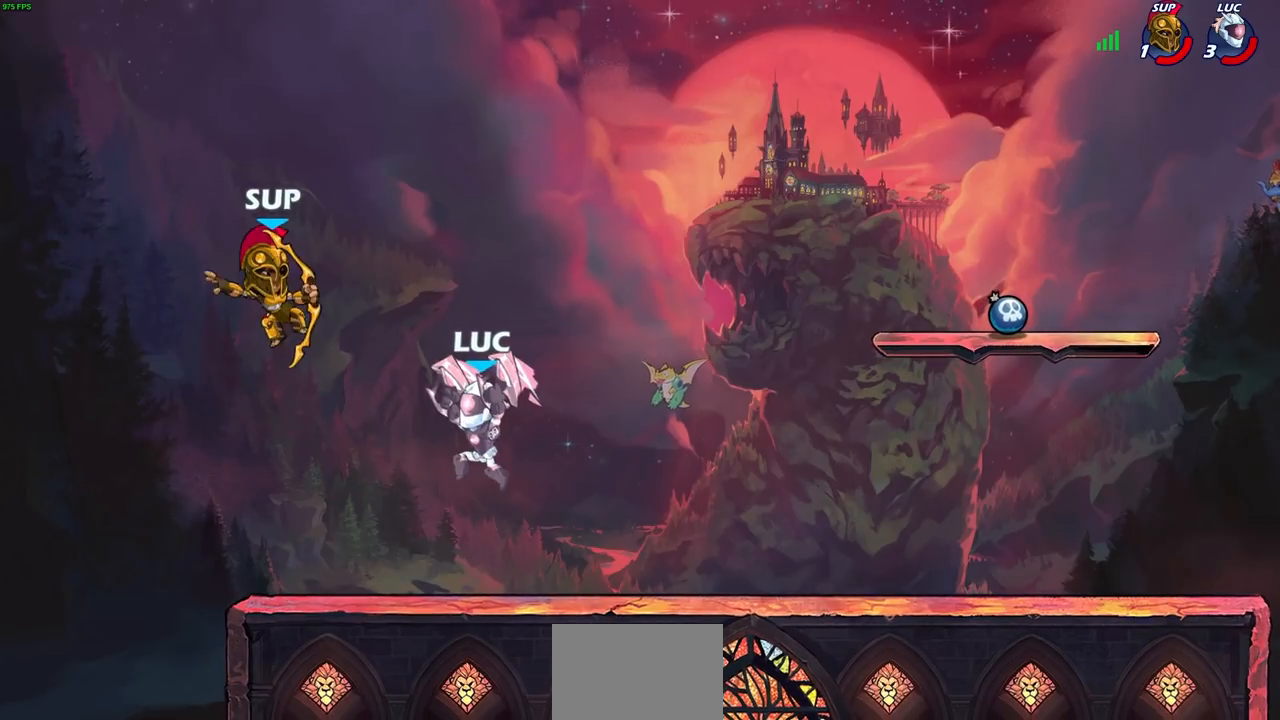
{"buttons": [], "left_stick": "up-left", "right_stick": "center", "events": [[83, "R2", "up"], [83, "left_stick", "up"], [133, "CIRCLE", "up"], [283, "left_stick", "up-left"]]}
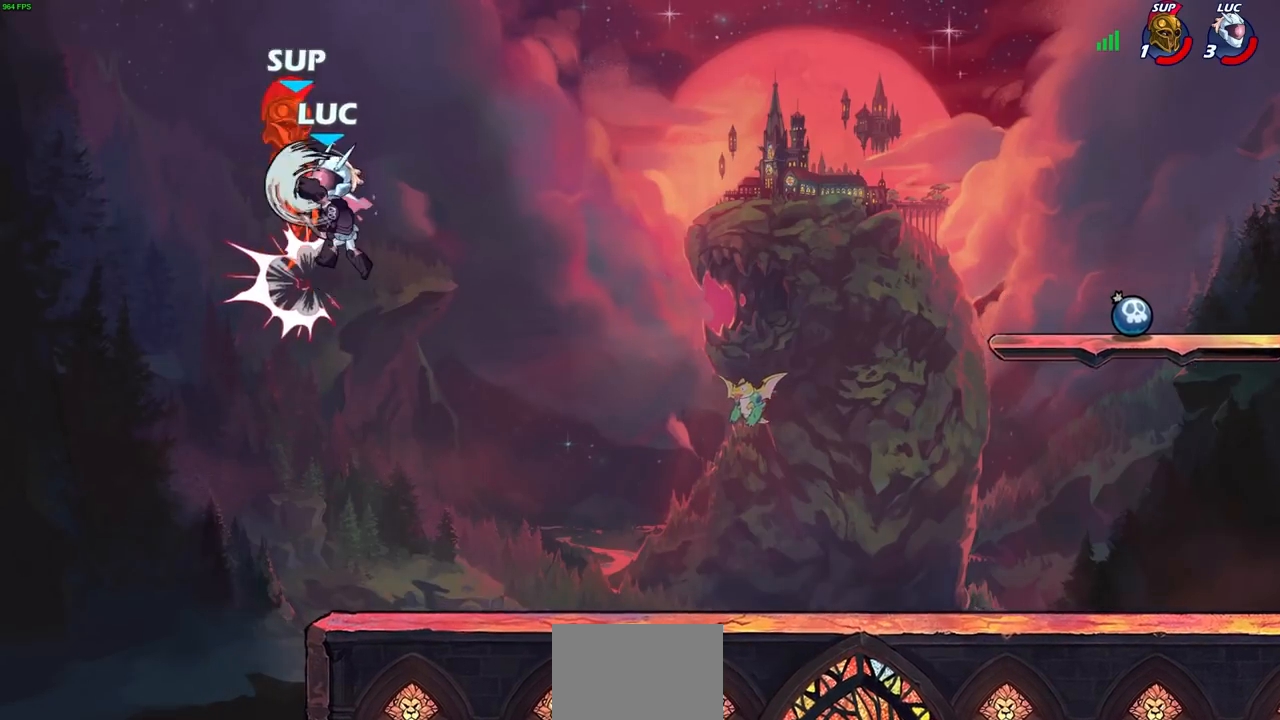
{"buttons": [], "left_stick": "right", "right_stick": "center", "events": [[100, "left_stick", "right"]]}
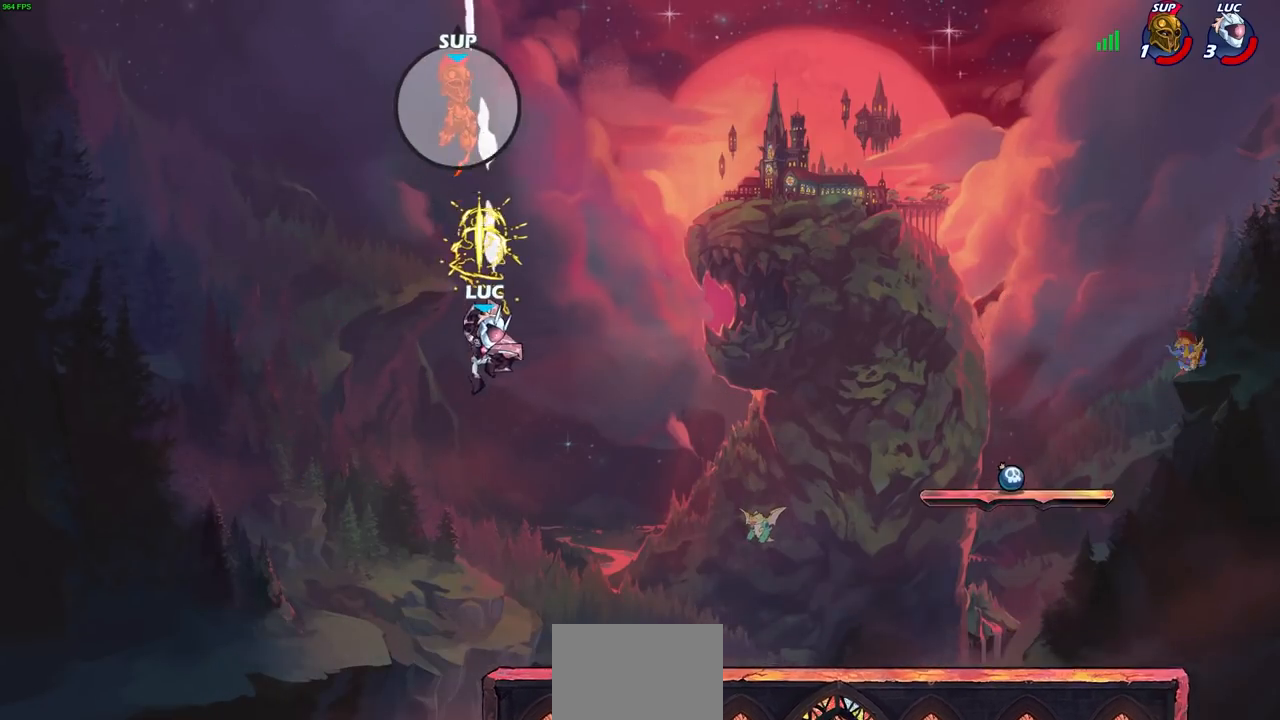
{"buttons": [], "left_stick": "right", "right_stick": "center", "events": [[283, "CROSS", "down"], [417, "CROSS", "up"]]}
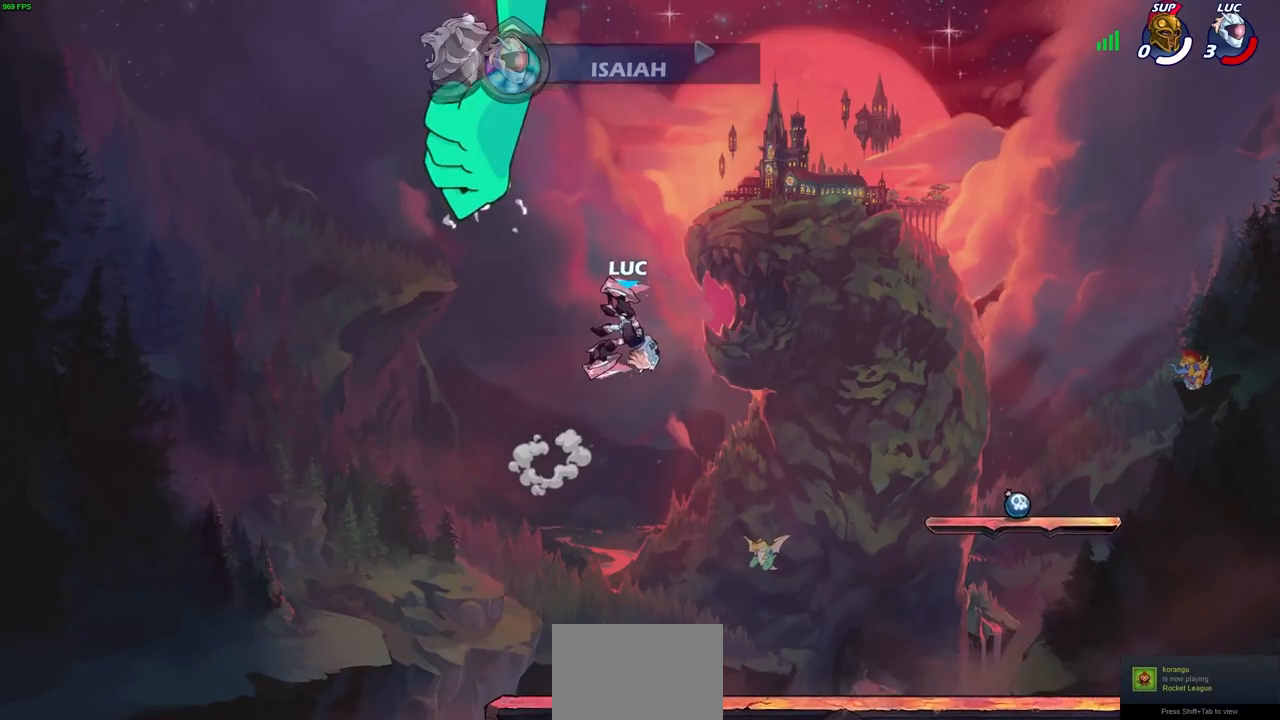
{"buttons": [], "left_stick": "center", "right_stick": "center", "events": [[467, "left_stick", "center"]]}
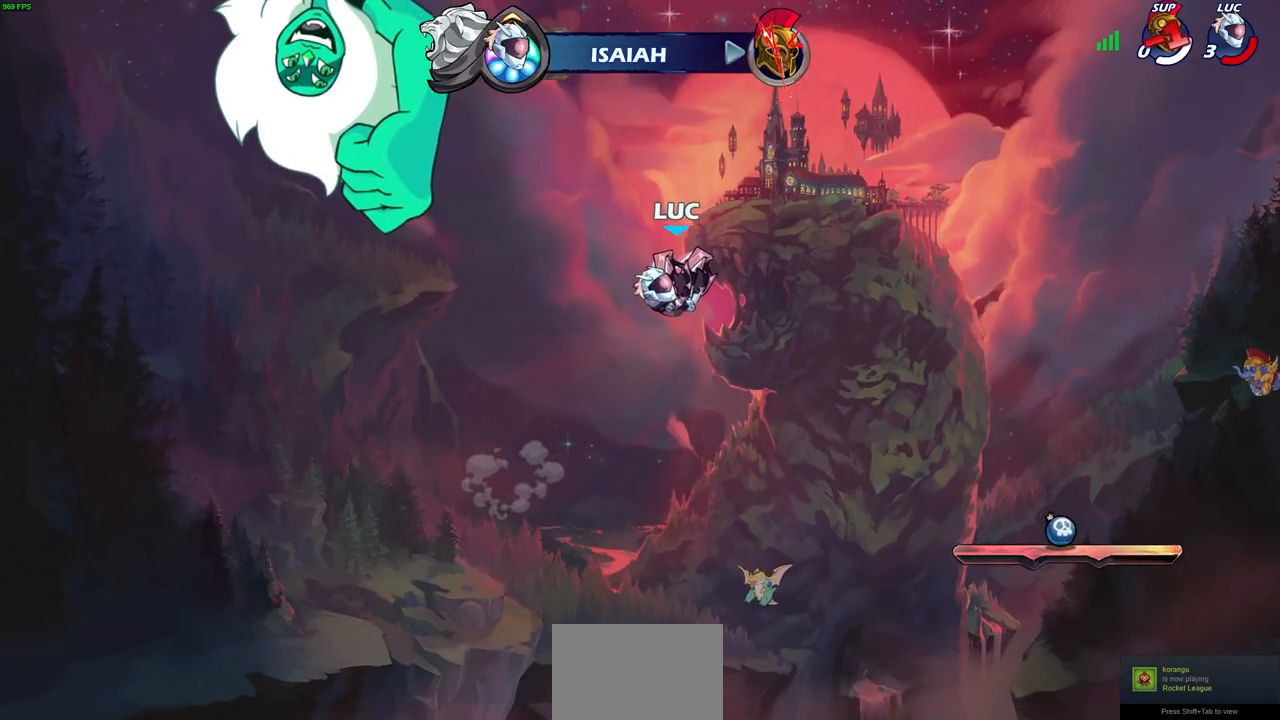
{"buttons": [], "left_stick": "center", "right_stick": "center", "events": []}
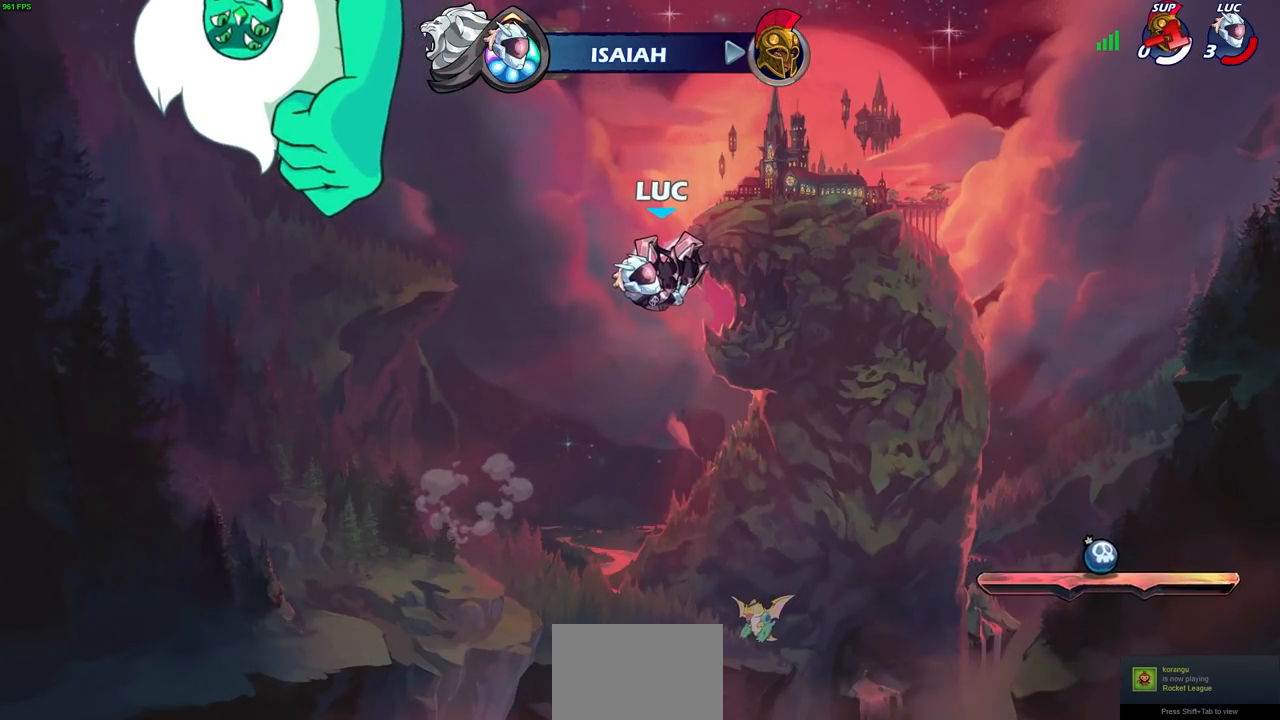
{"buttons": [], "left_stick": "center", "right_stick": "center", "events": []}
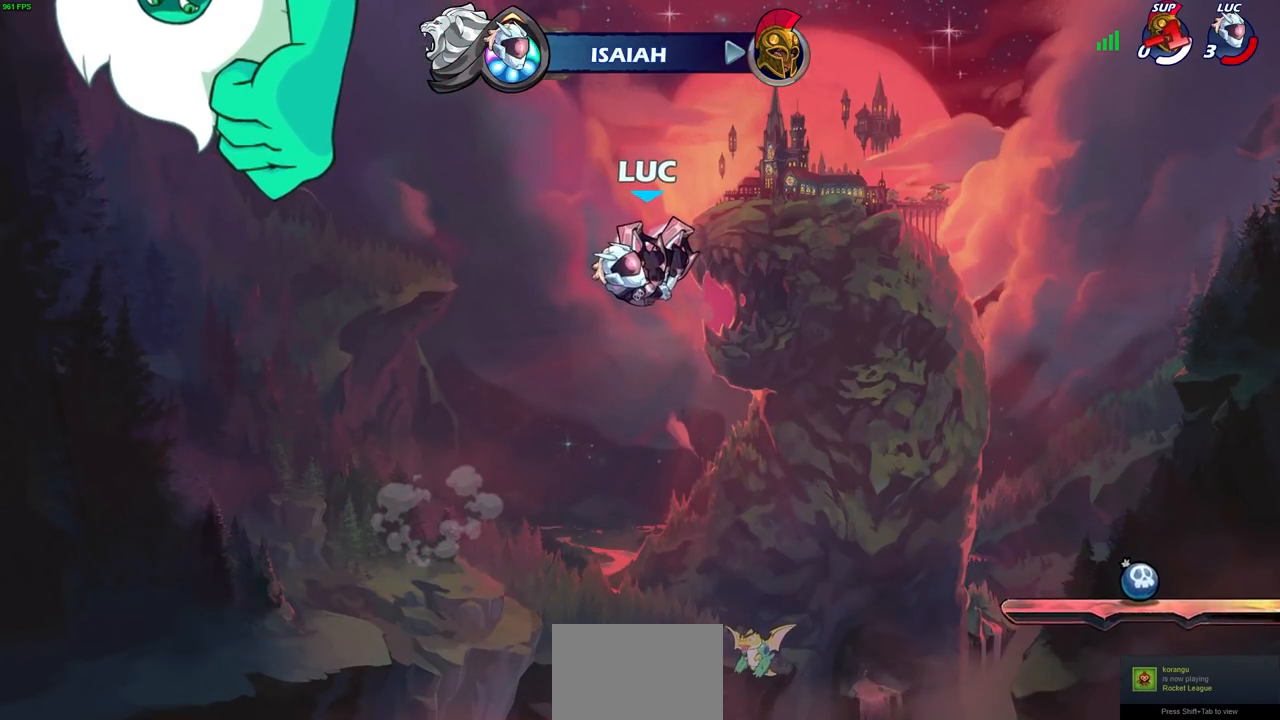
{"buttons": [], "left_stick": "center", "right_stick": "center", "events": []}
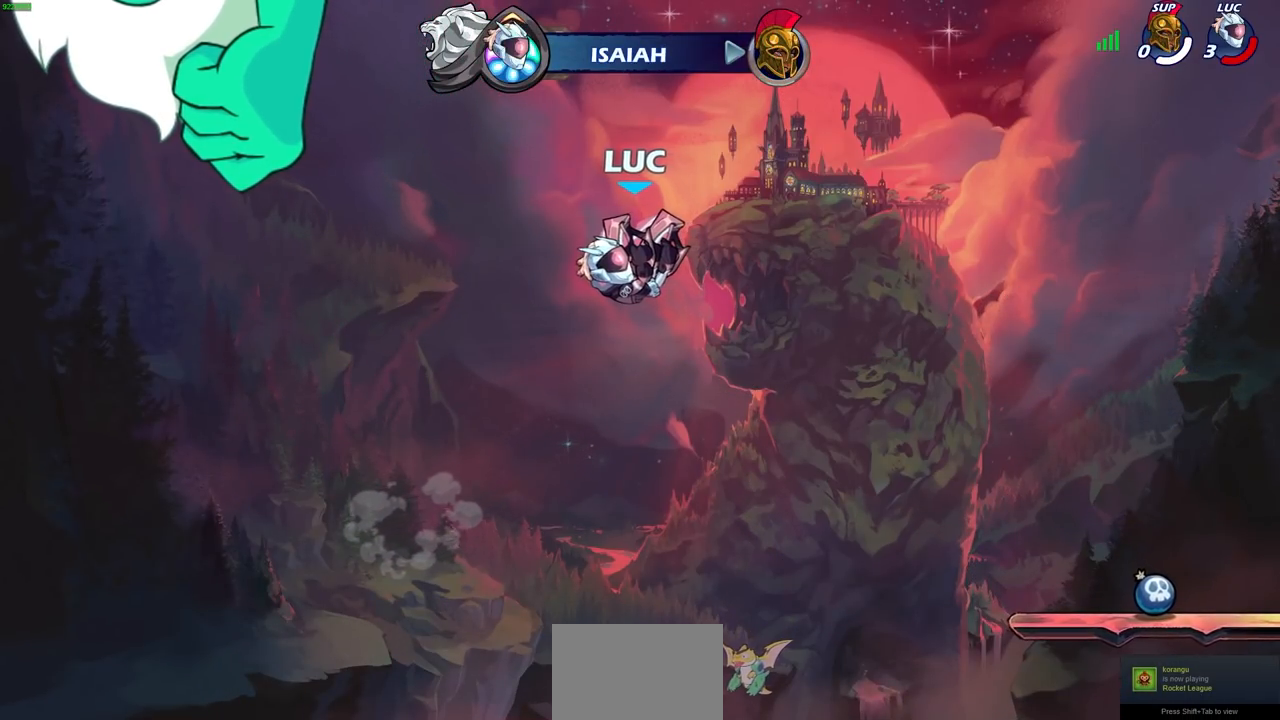
{"buttons": [], "left_stick": "center", "right_stick": "center", "events": []}
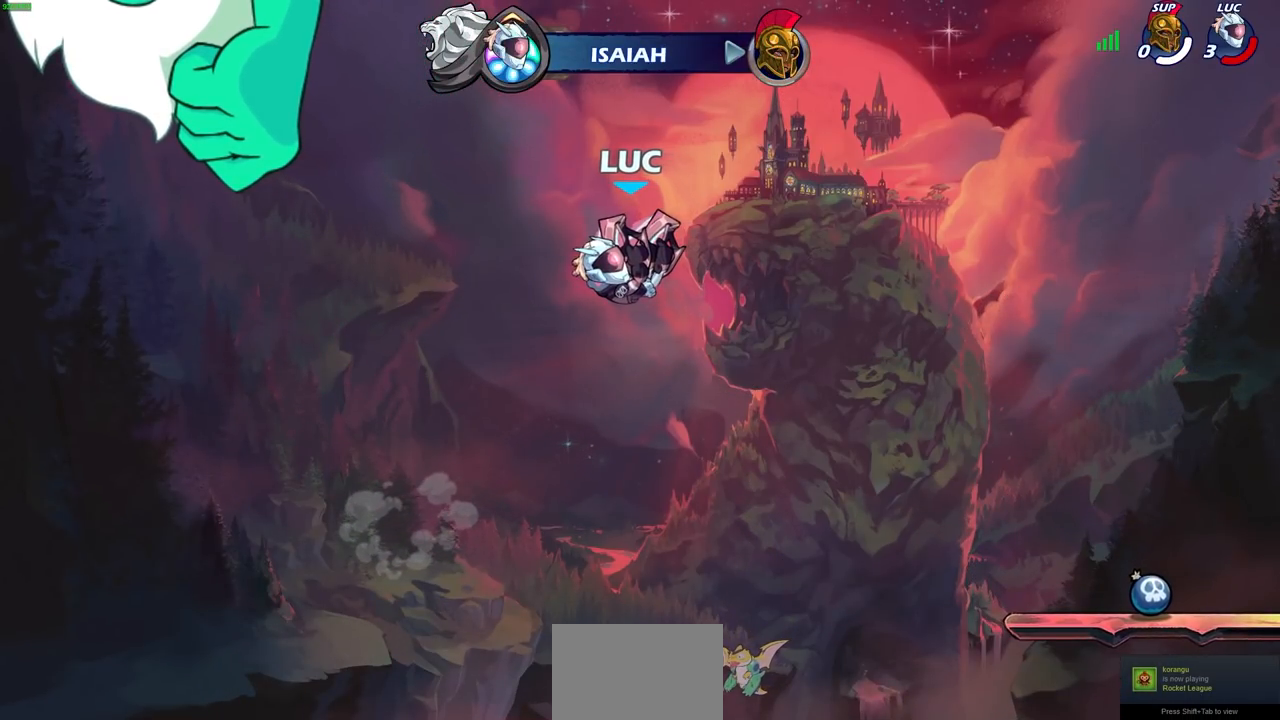
{"buttons": [], "left_stick": "center", "right_stick": "center", "events": [[367, "TRIANGLE", "down"], [467, "TRIANGLE", "up"]]}
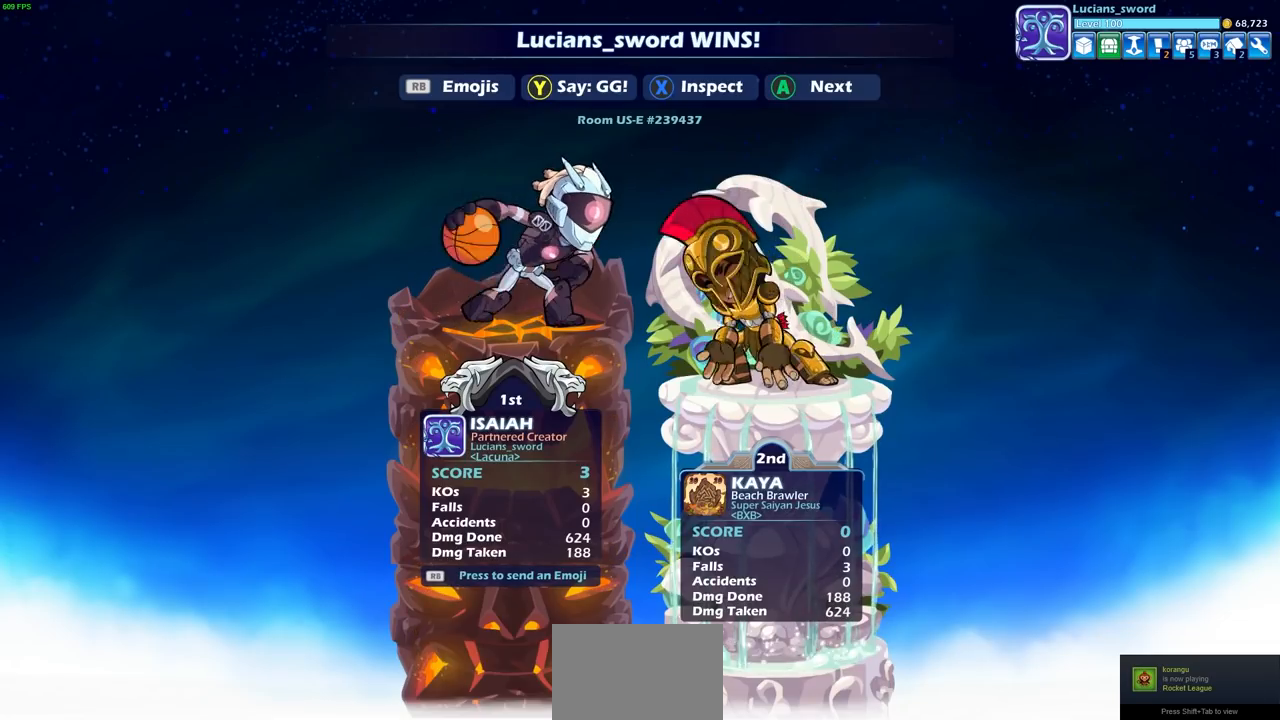
{"buttons": ["CROSS"], "left_stick": "center", "right_stick": "center", "events": [[150, "CROSS", "down"], [267, "CROSS", "up"], [450, "CROSS", "down"]]}
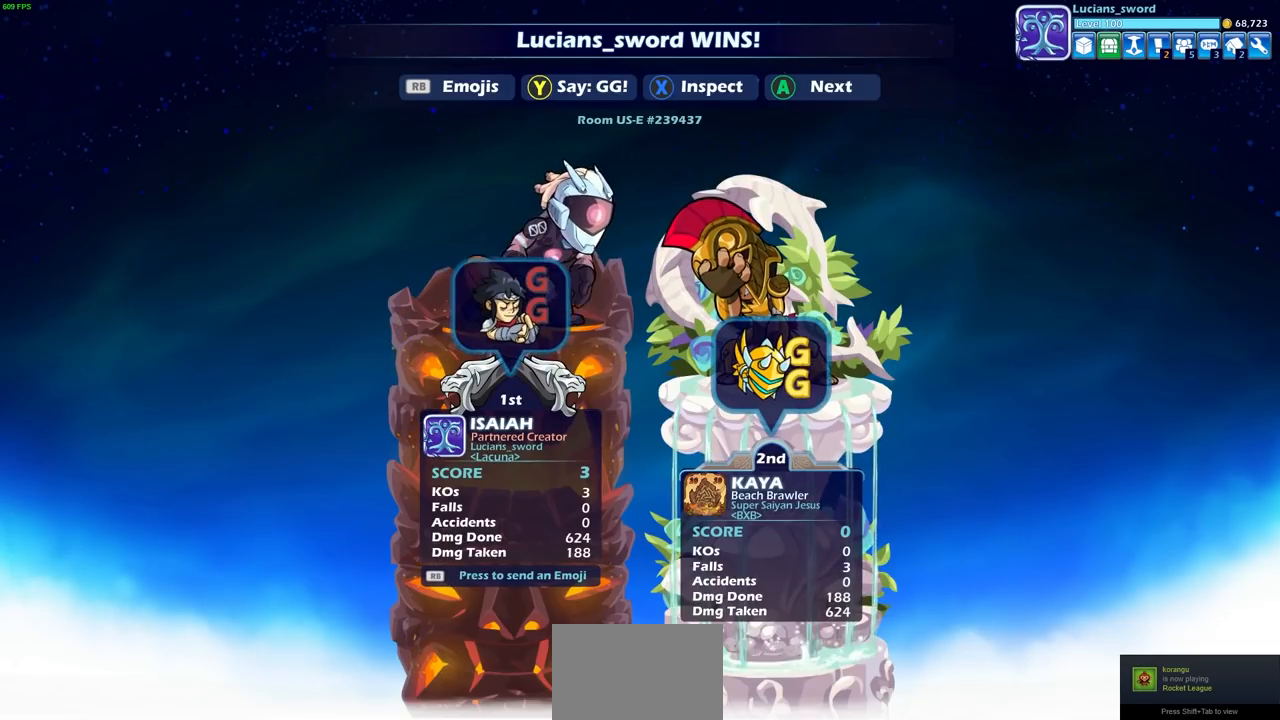
{"buttons": [], "left_stick": "center", "right_stick": "center", "events": [[33, "CROSS", "up"], [183, "CROSS", "down"], [267, "CROSS", "up"]]}
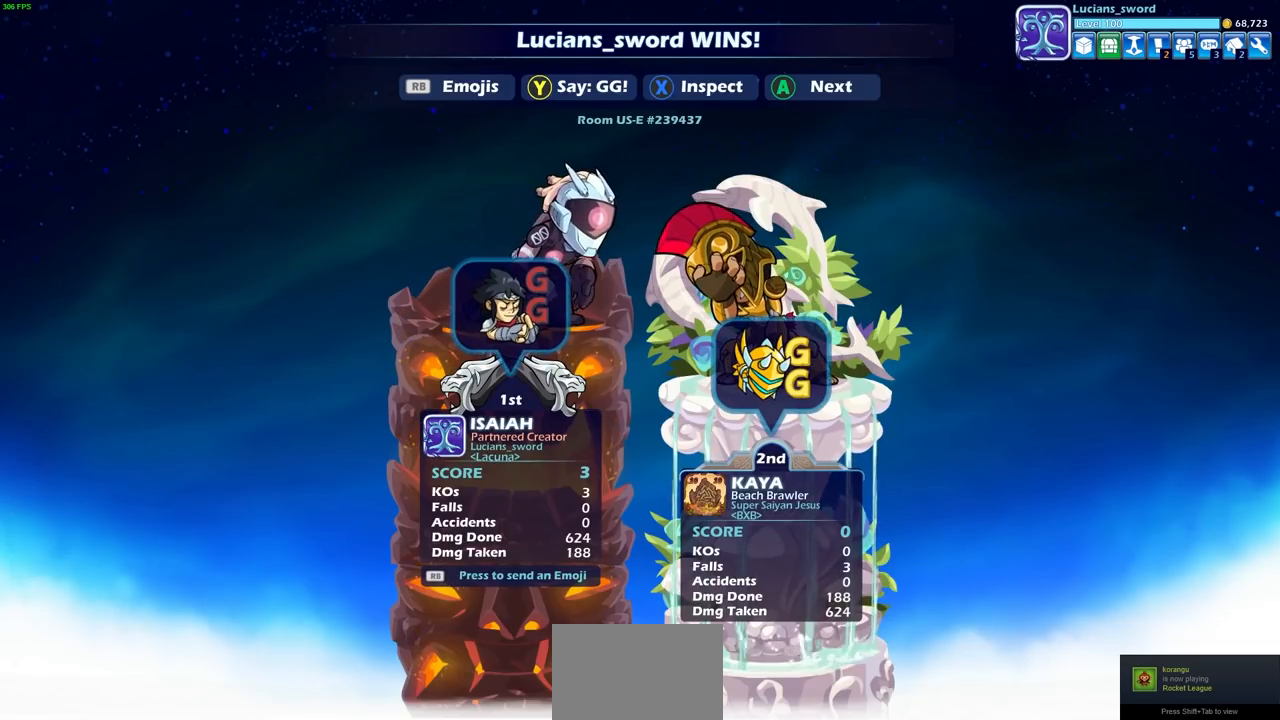
{"buttons": [], "left_stick": "center", "right_stick": "center", "events": [[300, "CROSS", "down"], [367, "CROSS", "up"]]}
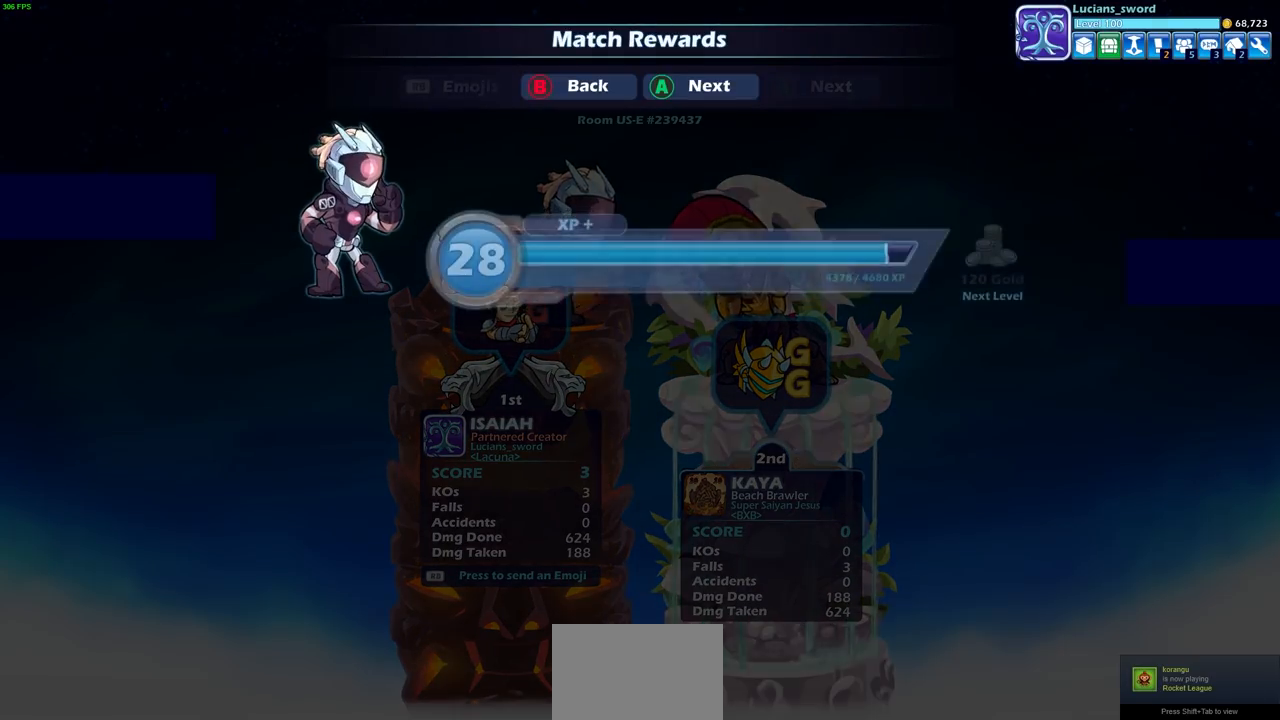
{"buttons": [], "left_stick": "center", "right_stick": "center", "events": [[283, "CROSS", "down"], [400, "CROSS", "up"]]}
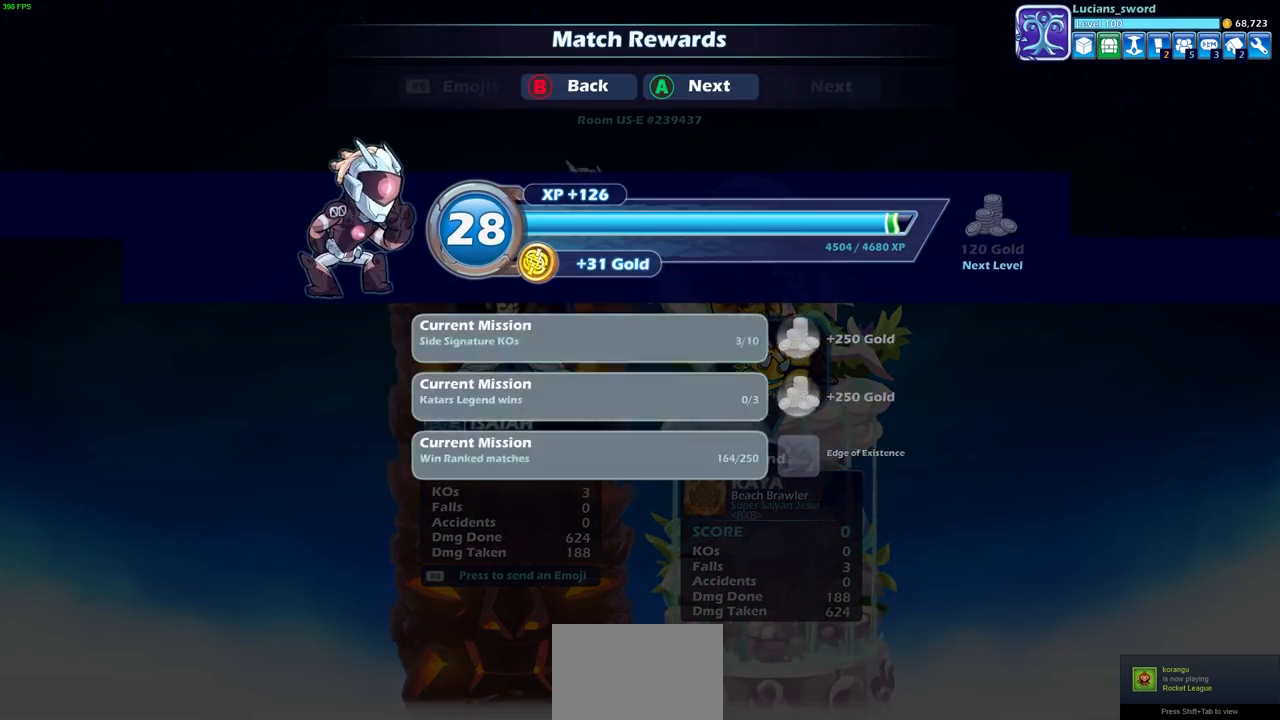
{"buttons": [], "left_stick": "center", "right_stick": "center", "events": [[250, "CROSS", "down"], [333, "CROSS", "up"]]}
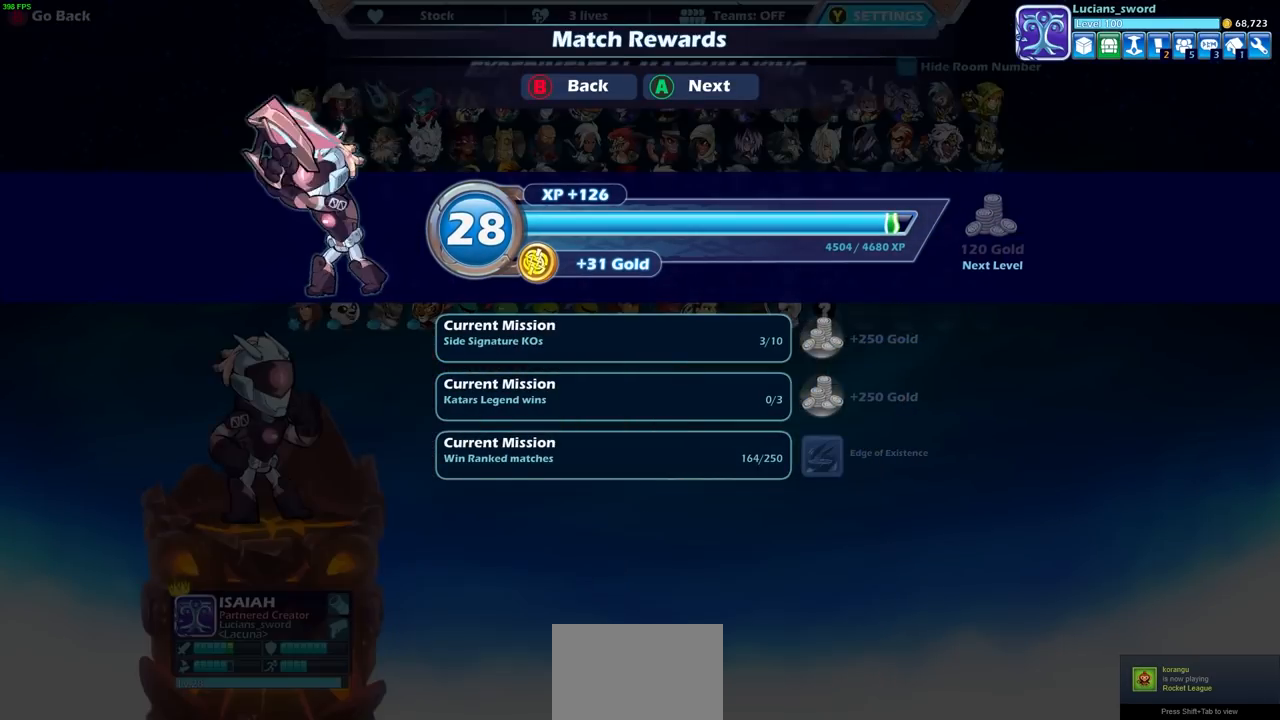
{"buttons": [], "left_stick": "center", "right_stick": "center", "events": []}
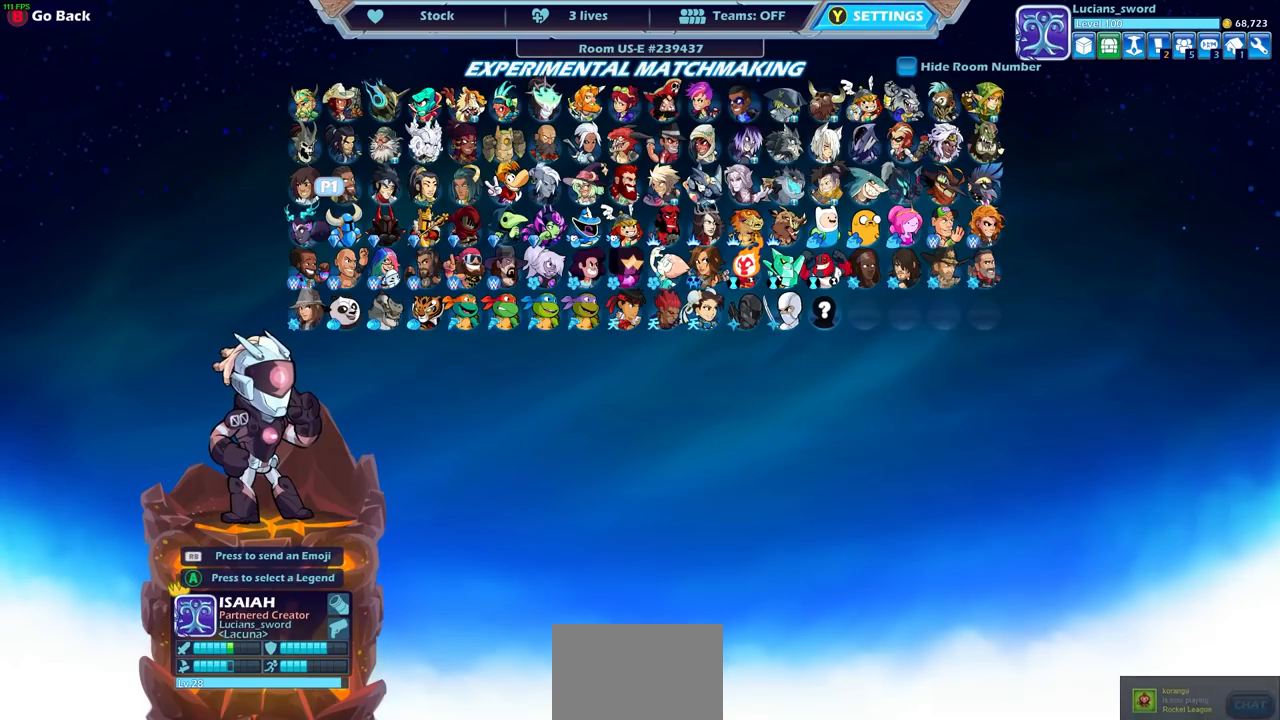
{"buttons": ["DPAD_RIGHT"], "left_stick": "center", "right_stick": "center", "events": [[150, "DPAD_RIGHT", "down"], [267, "DPAD_RIGHT", "up"], [350, "DPAD_RIGHT", "down"], [433, "DPAD_RIGHT", "up"], [500, "DPAD_RIGHT", "down"]]}
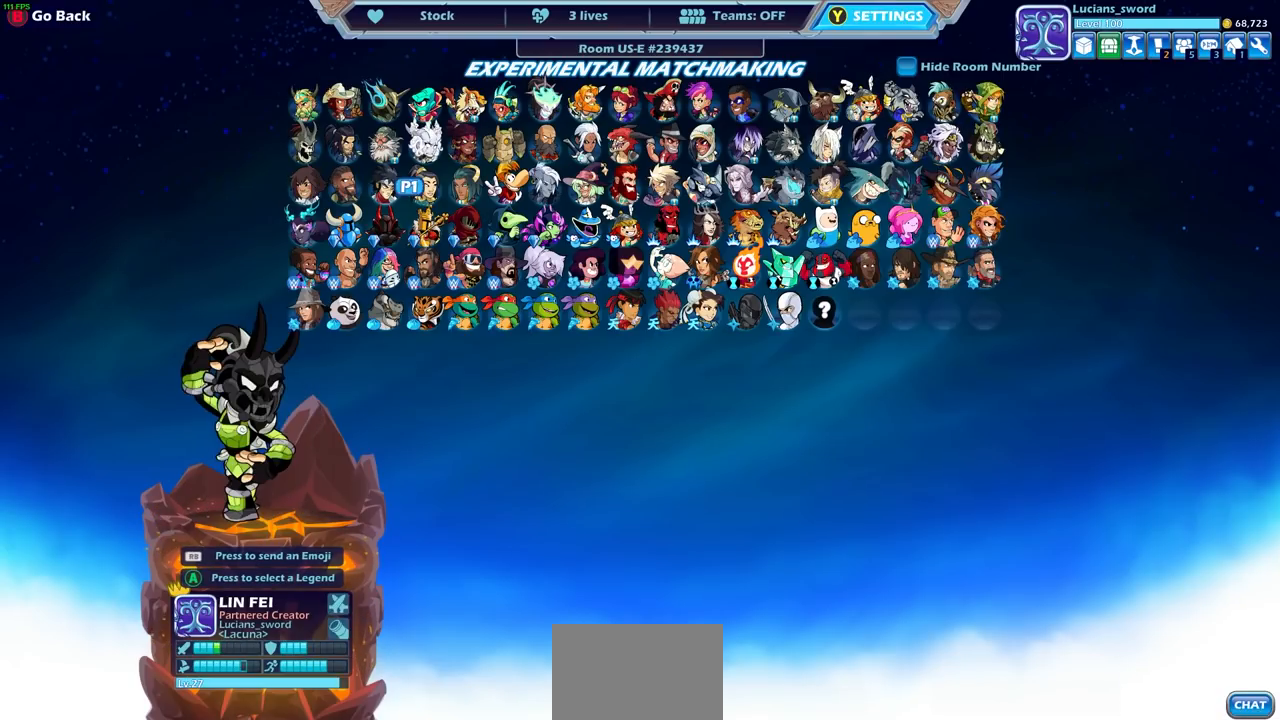
{"buttons": ["DPAD_RIGHT"], "left_stick": "center", "right_stick": "center", "events": [[83, "DPAD_RIGHT", "up"], [167, "DPAD_RIGHT", "down"], [233, "DPAD_RIGHT", "up"], [317, "DPAD_RIGHT", "down"], [400, "DPAD_RIGHT", "up"], [483, "DPAD_RIGHT", "down"]]}
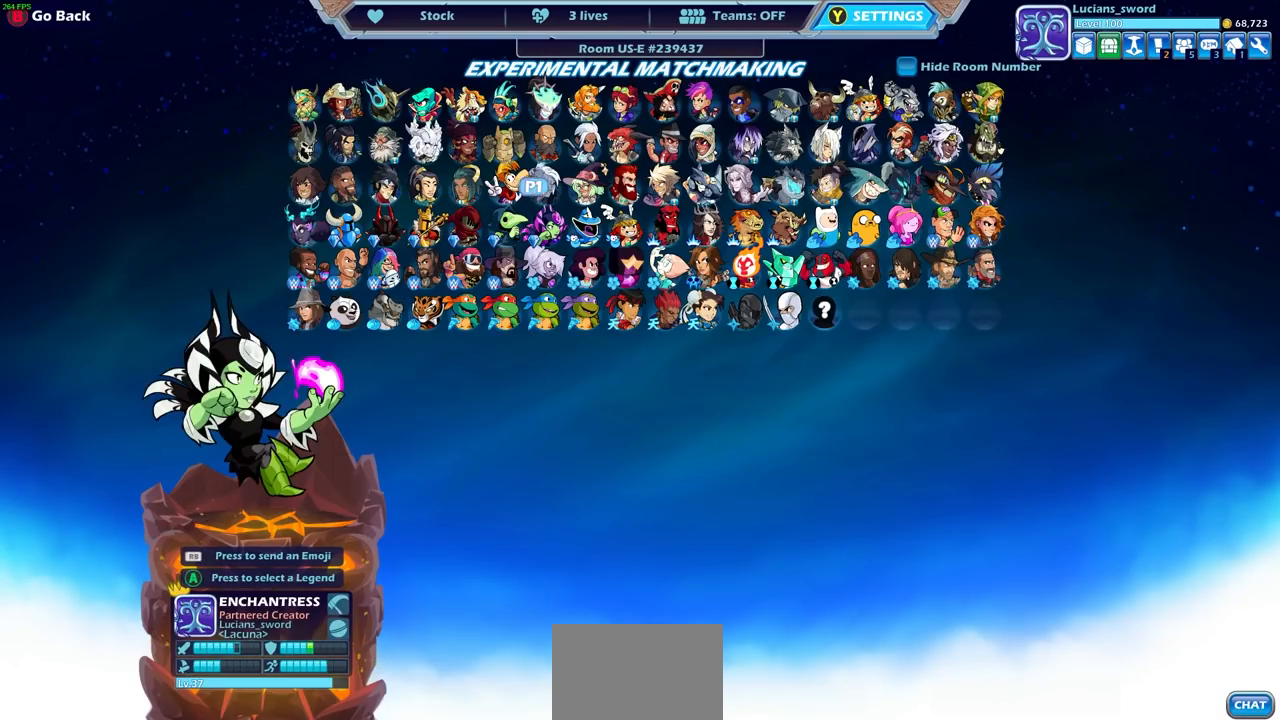
{"buttons": ["CROSS"], "left_stick": "center", "right_stick": "center", "events": [[50, "DPAD_RIGHT", "up"], [167, "DPAD_RIGHT", "down"], [250, "DPAD_RIGHT", "up"], [467, "CROSS", "down"]]}